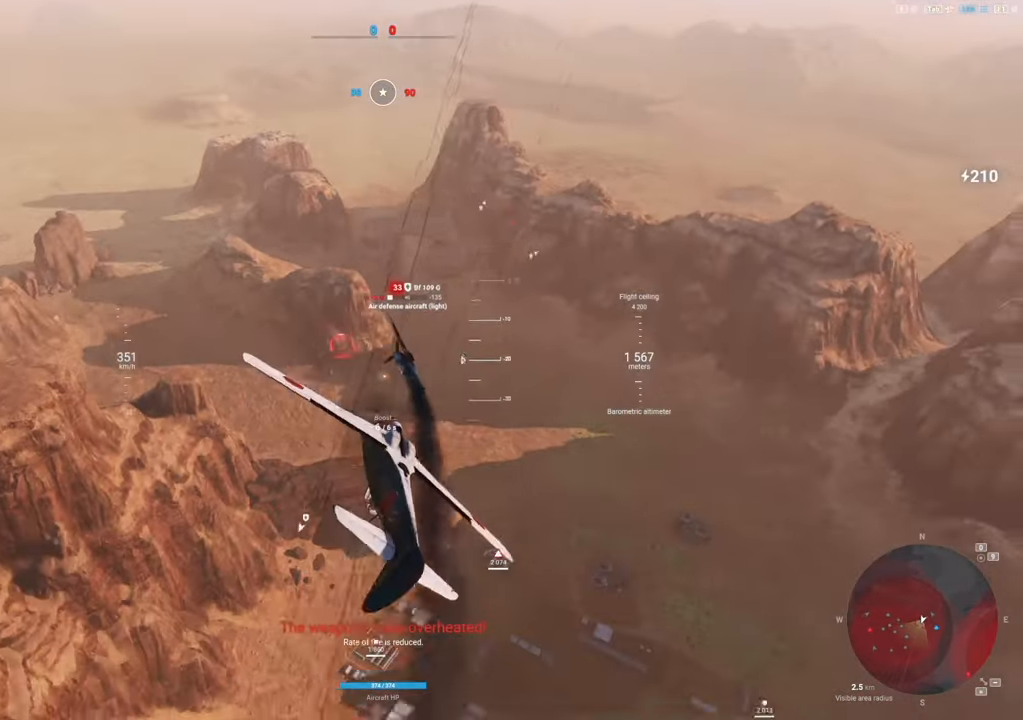
Gameplay with keyboard and mouse; each line is a JSON object with the keys and mouse buttons held at the frame after it. "events" lists presses ("down") and releases ("up") of "1", "2", "3", "4", "5", "a", "alt", "c", "caps_lock", "ctrl", "d", "e", "f", "g", "q", "r", "s", "shift", "space", "t", "tab", "v", "w", "x", "z", "mouse_left", "mouse_wheel" and "mouse_right" between this image and that frame as [ms after this image, input, new state], when the widget could be followed in between. "mouse_left", "mouse_wheel", "mouse_right" = the "left", "wheel", "right" buttons of the "mouse" list. No other keys are recorded. "wheel" means that the mouse wheel is clicked or scrolled. "mouse_move" is the direction in which the mouse moves at that frame (one of eight, or "still"), when it could be read.
{"keys": ["s"], "mouse": ["left"], "mouse_move": "right", "events": [[383, "mouse_left", "down"], [467, "a", "up"]]}
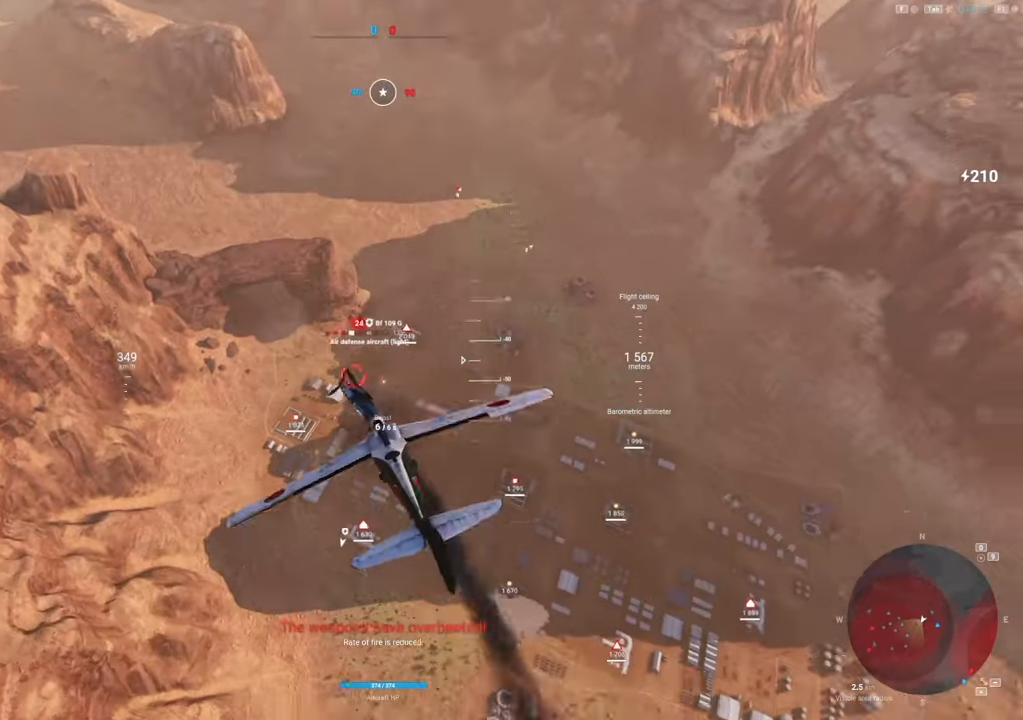
{"keys": ["a", "s"], "mouse": ["left"], "mouse_move": "right", "events": [[300, "a", "down"]]}
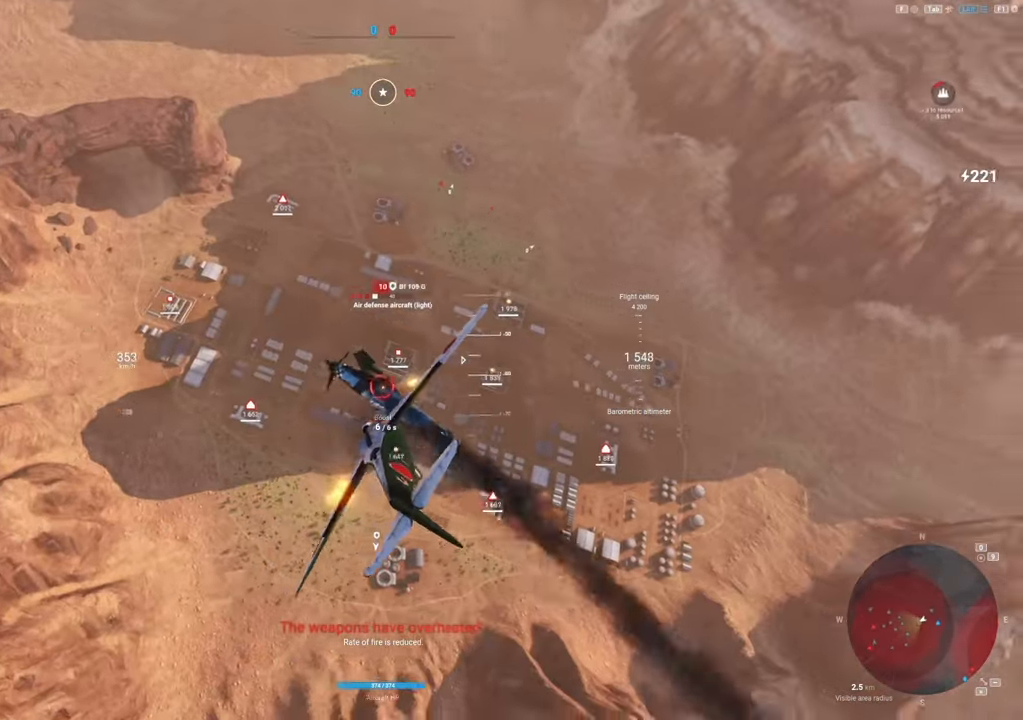
{"keys": ["a", "s"], "mouse": [], "mouse_move": "up-right", "events": [[450, "mouse_left", "up"]]}
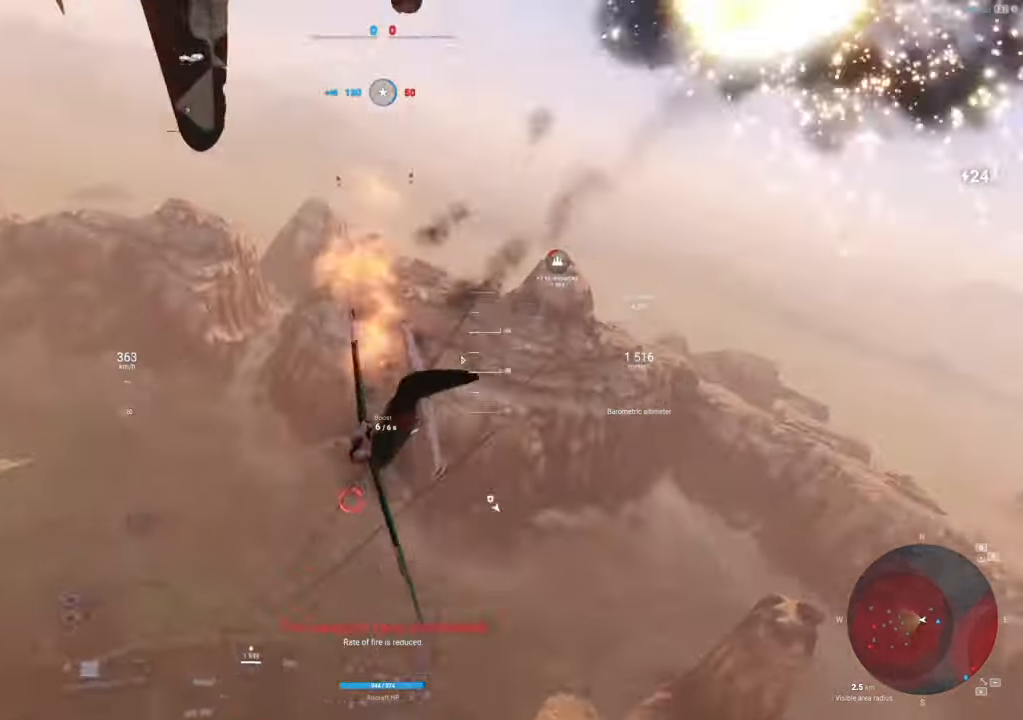
{"keys": ["s"], "mouse": [], "mouse_move": "still", "events": [[233, "a", "up"]]}
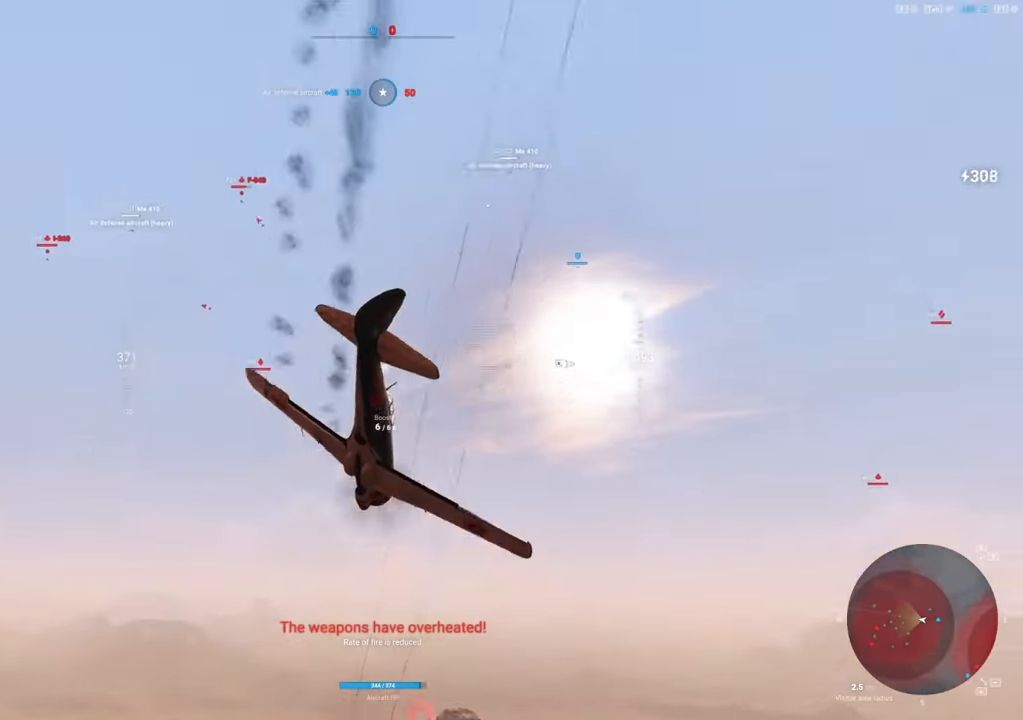
{"keys": ["s"], "mouse": [], "mouse_move": "left", "events": []}
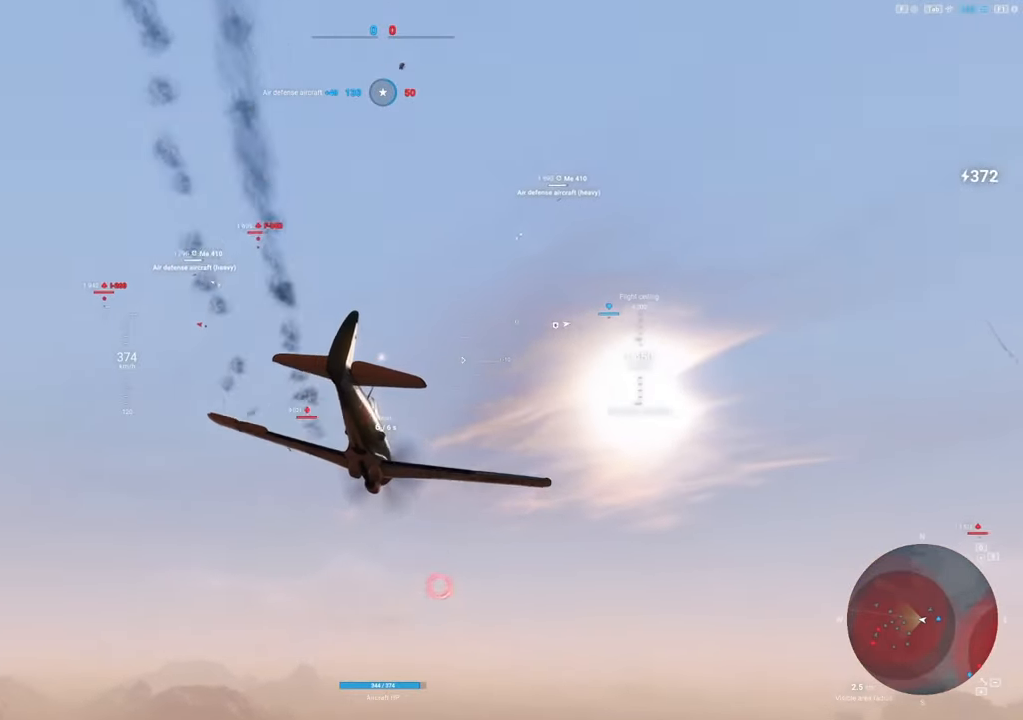
{"keys": [], "mouse": [], "mouse_move": "still", "events": [[367, "s", "up"]]}
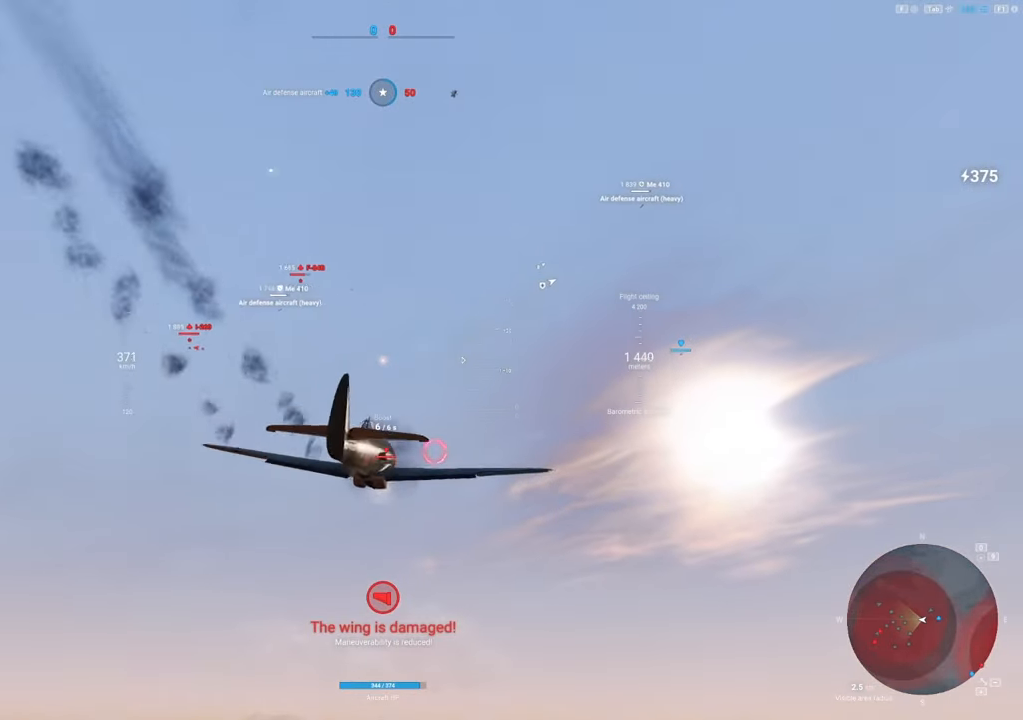
{"keys": [], "mouse": [], "mouse_move": "left", "events": []}
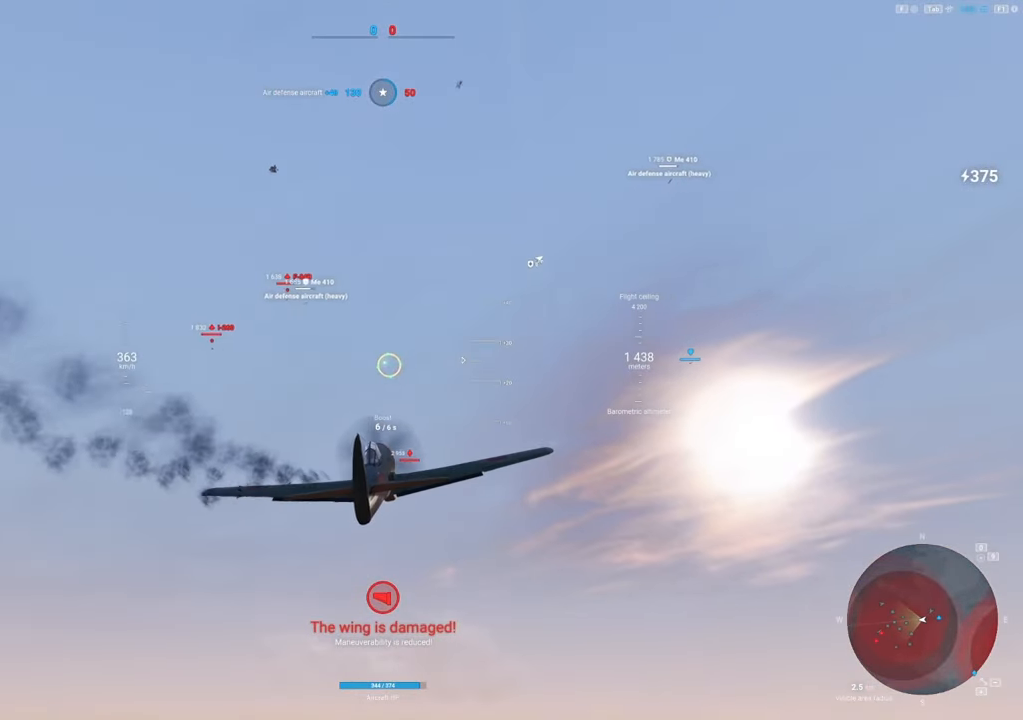
{"keys": [], "mouse": [], "mouse_move": "still", "events": []}
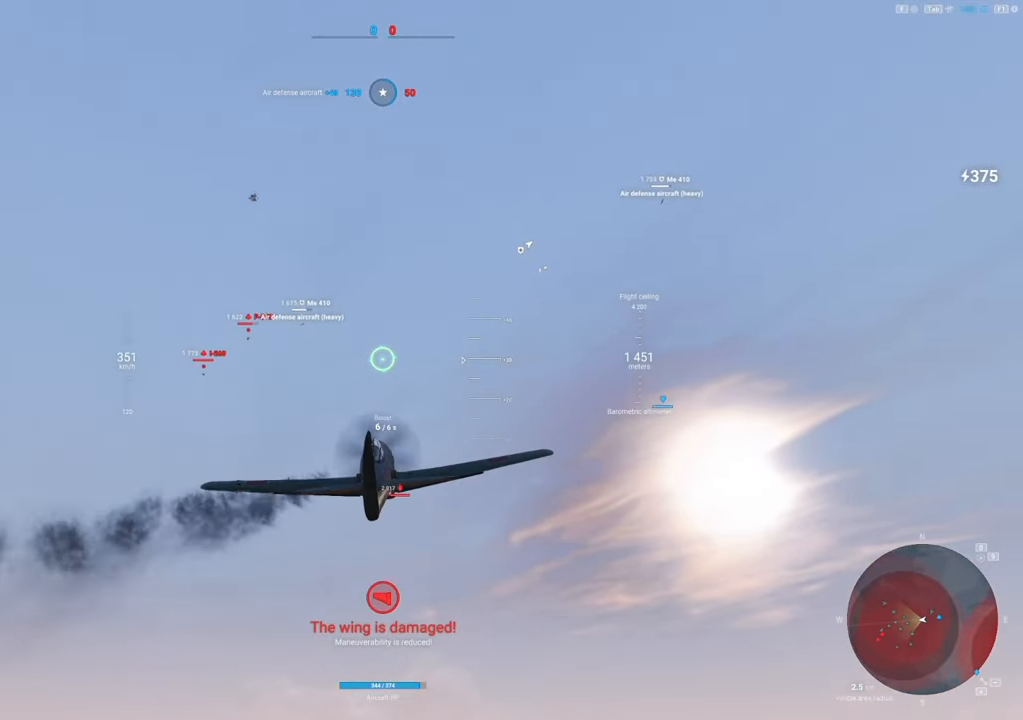
{"keys": ["shift"], "mouse": [], "mouse_move": "still", "events": [[267, "shift", "down"]]}
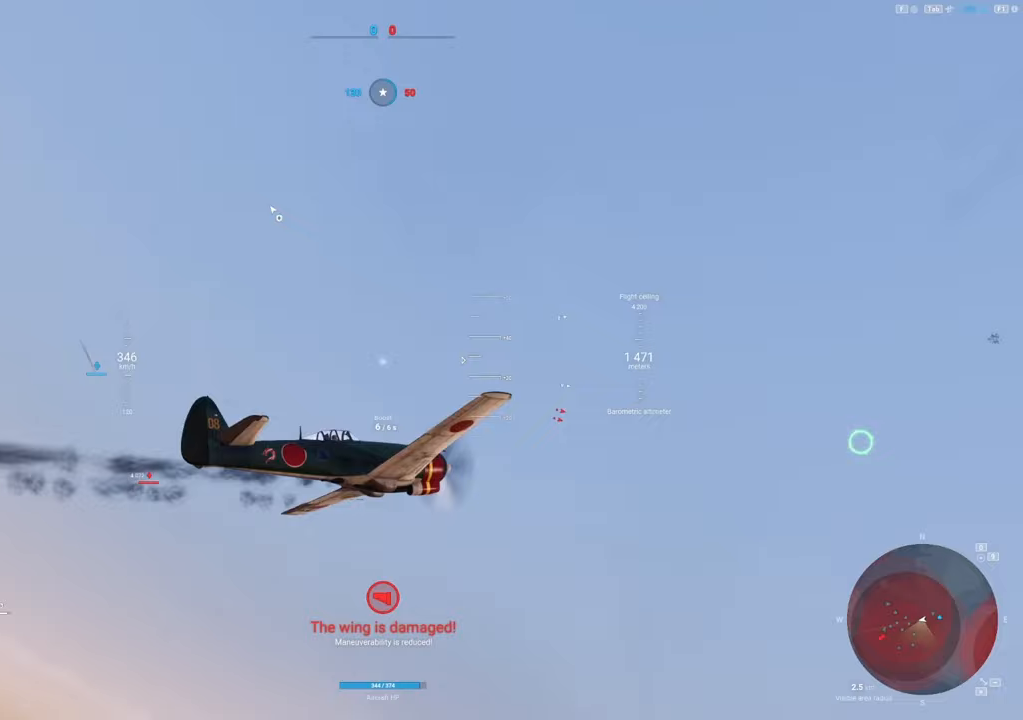
{"keys": ["s"], "mouse": [], "mouse_move": "still", "events": [[233, "s", "down"], [233, "shift", "up"]]}
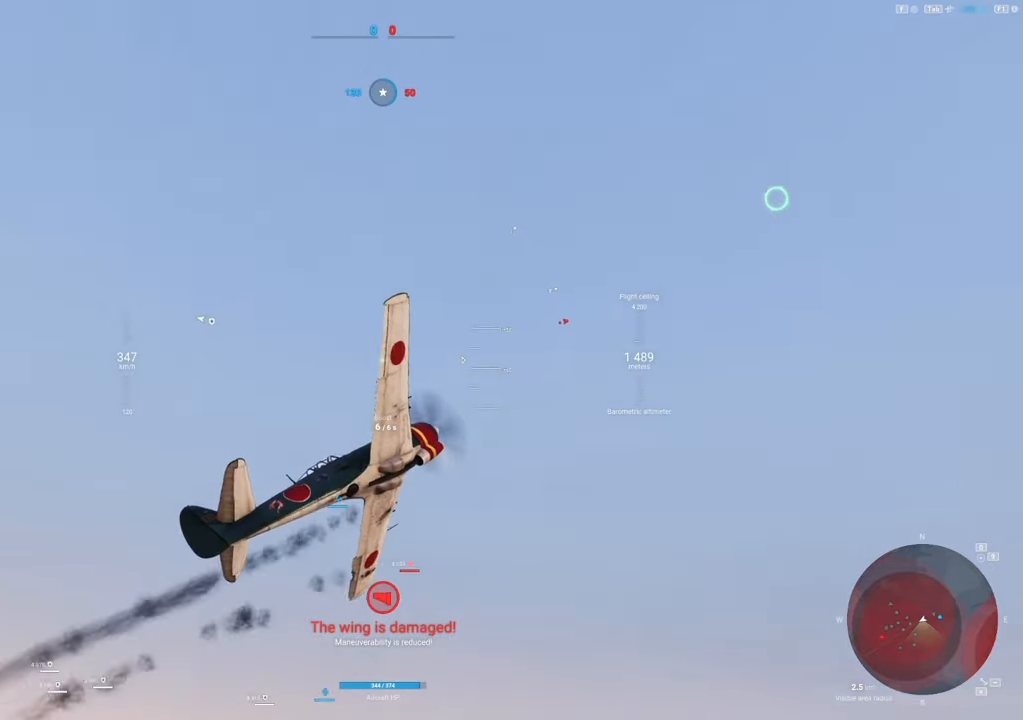
{"keys": ["s"], "mouse": [], "mouse_move": "still", "events": []}
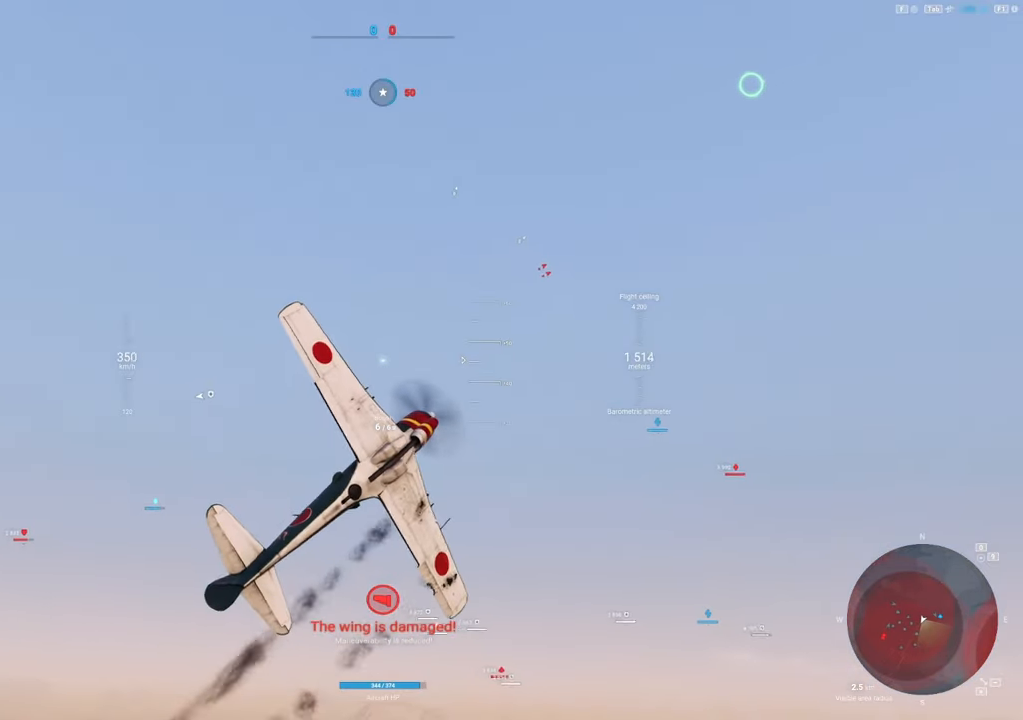
{"keys": ["s"], "mouse": [], "mouse_move": "down", "events": []}
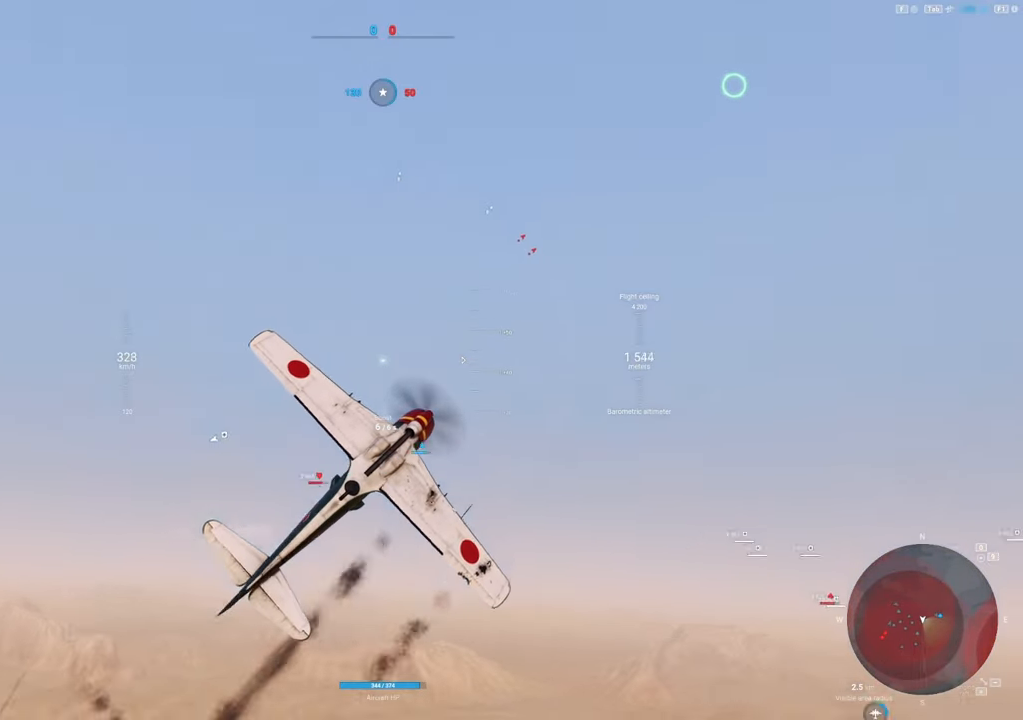
{"keys": ["q", "s"], "mouse": [], "mouse_move": "still", "events": [[283, "q", "down"]]}
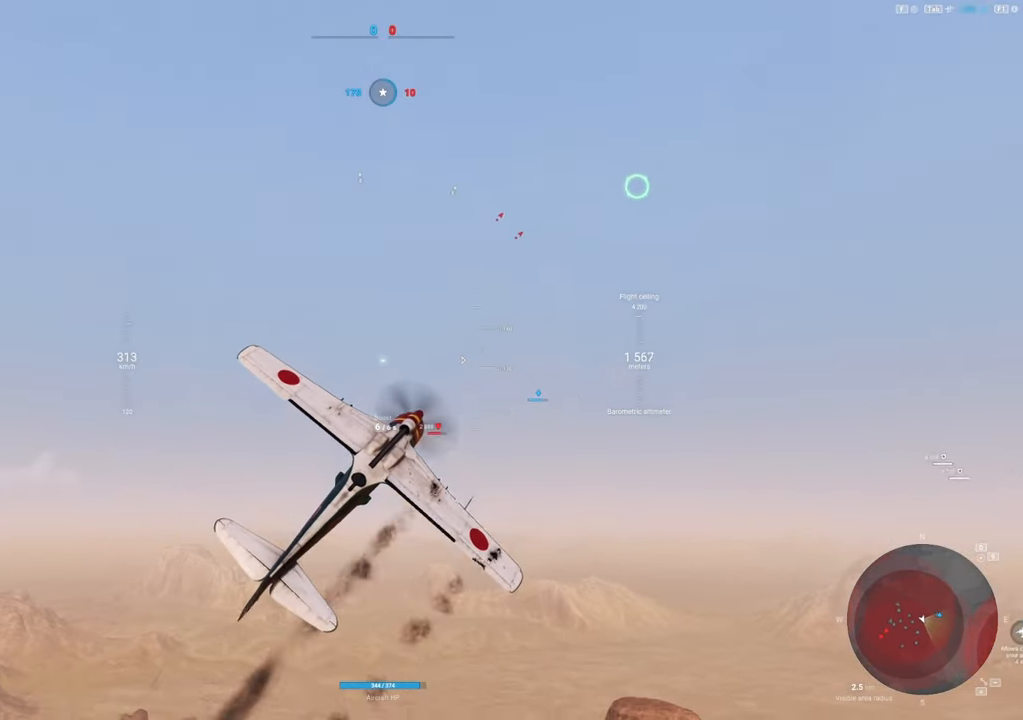
{"keys": ["q", "s"], "mouse": [], "mouse_move": "still", "events": []}
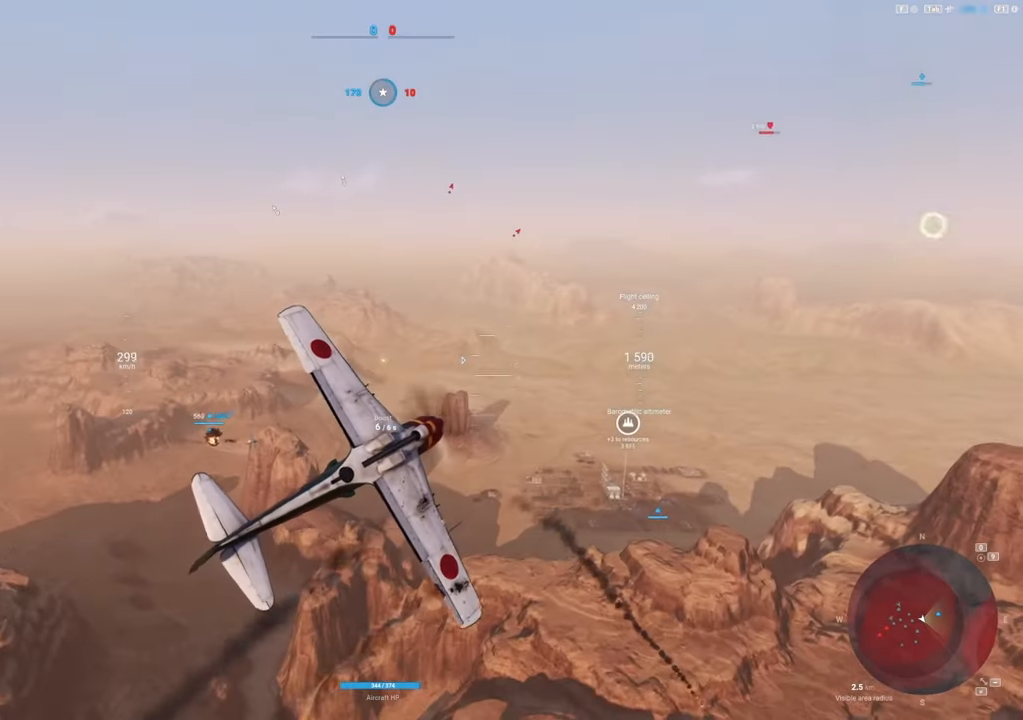
{"keys": ["q", "s"], "mouse": [], "mouse_move": "right", "events": []}
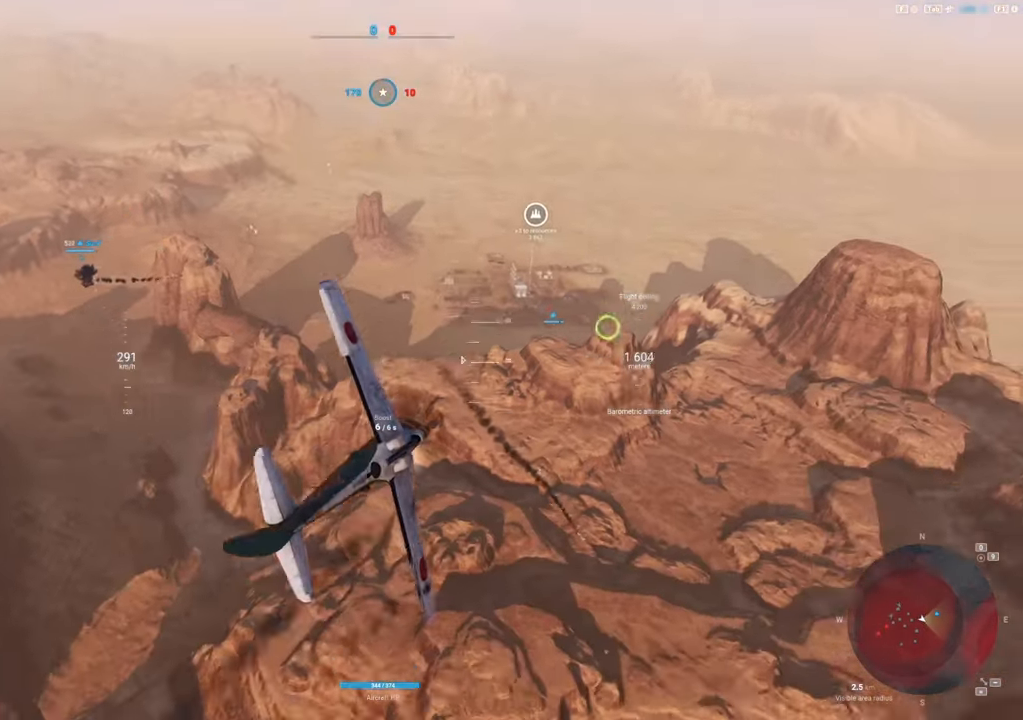
{"keys": ["s"], "mouse": [], "mouse_move": "right", "events": [[417, "q", "up"]]}
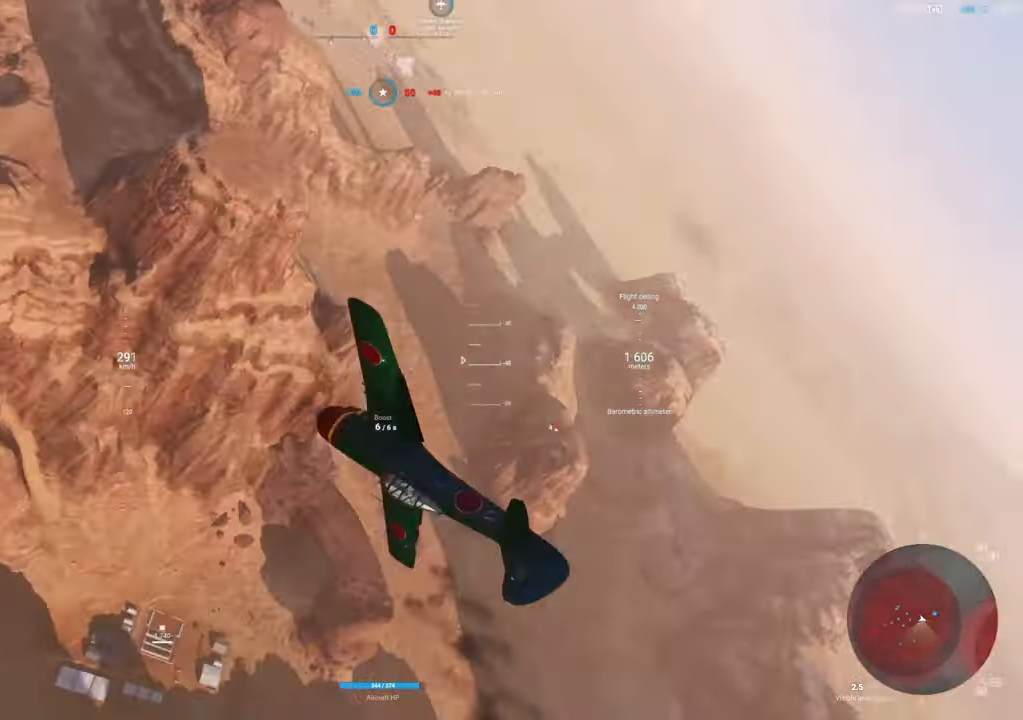
{"keys": ["s"], "mouse": [], "mouse_move": "up", "events": [[17, "a", "down"], [333, "a", "up"]]}
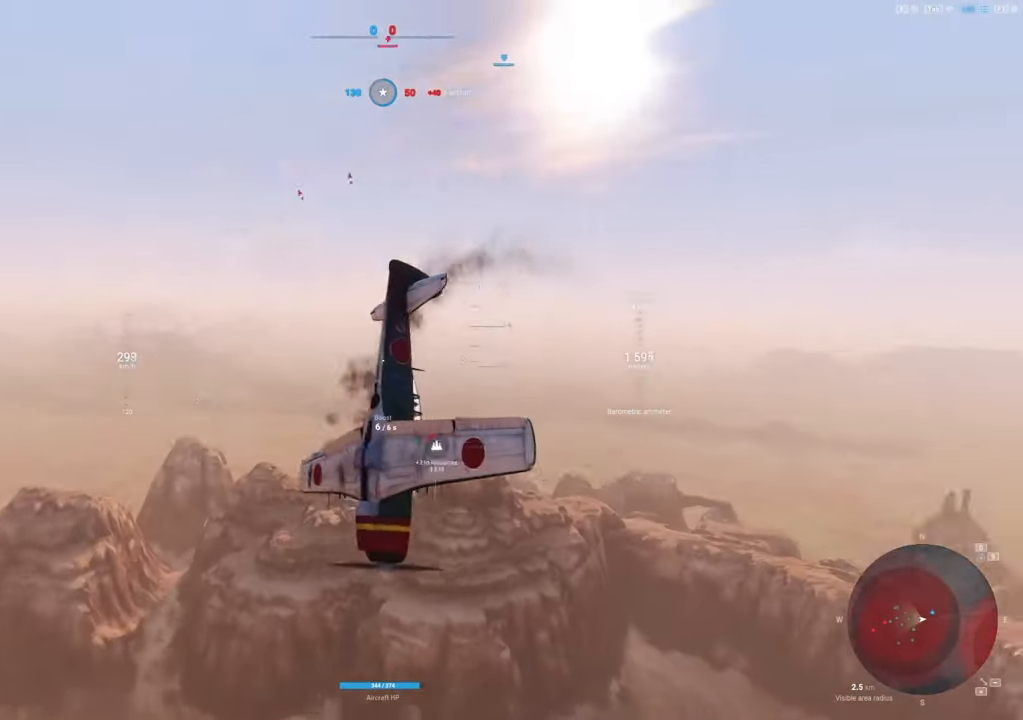
{"keys": ["s", "shift"], "mouse": [], "mouse_move": "up-left", "events": [[117, "shift", "down"]]}
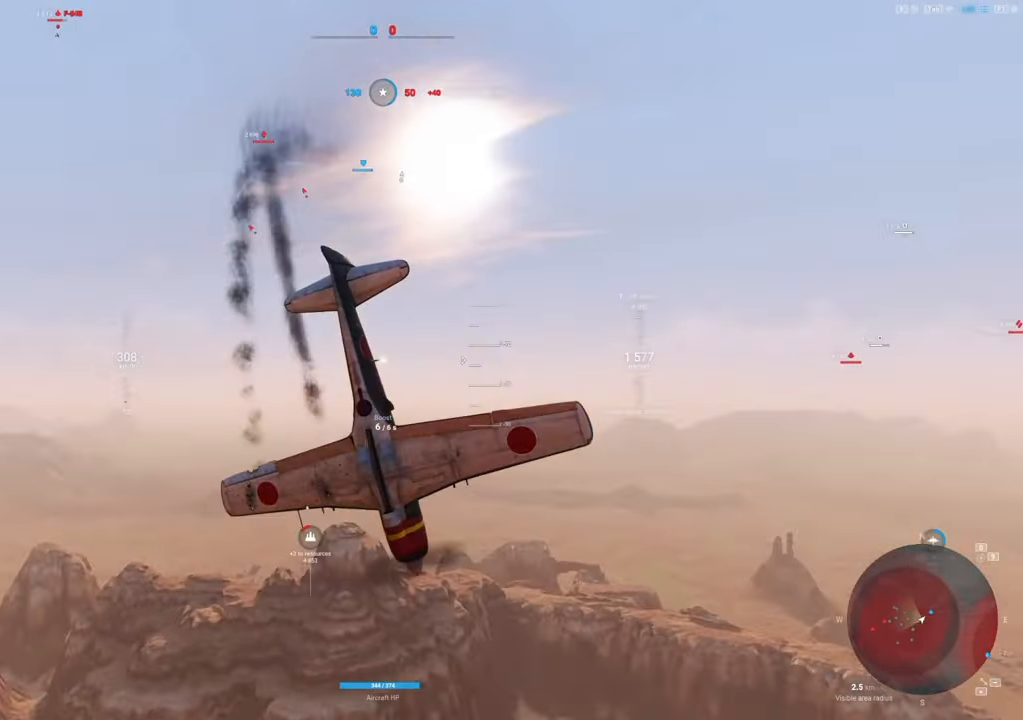
{"keys": ["s", "shift"], "mouse": [], "mouse_move": "up-left", "events": []}
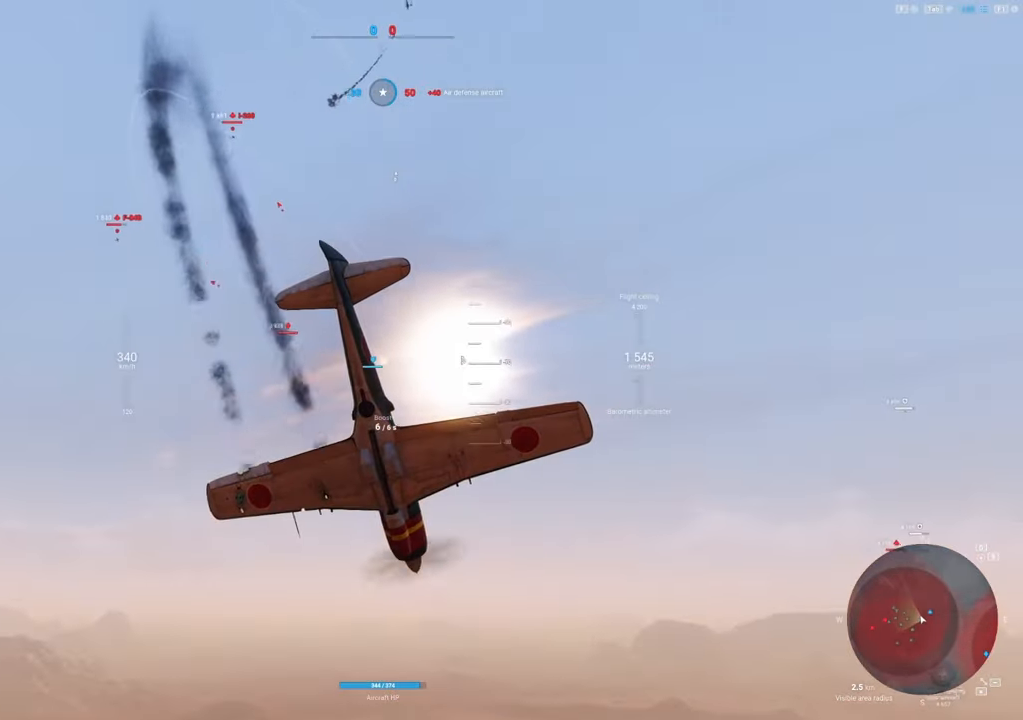
{"keys": ["s", "shift"], "mouse": [], "mouse_move": "still", "events": []}
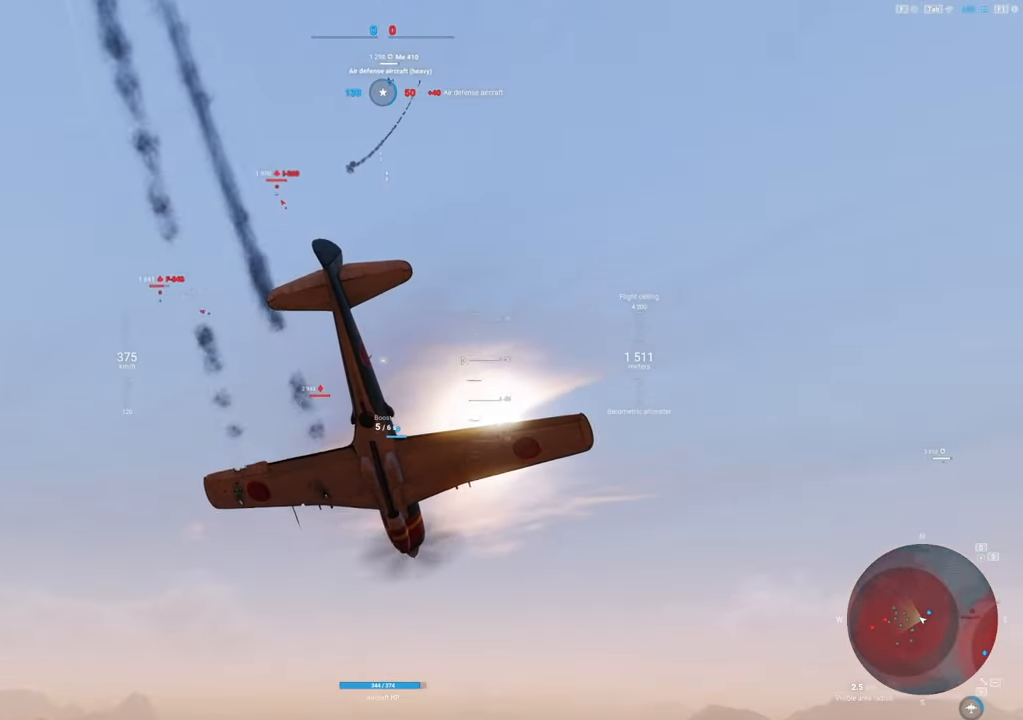
{"keys": ["s", "shift"], "mouse": [], "mouse_move": "still", "events": []}
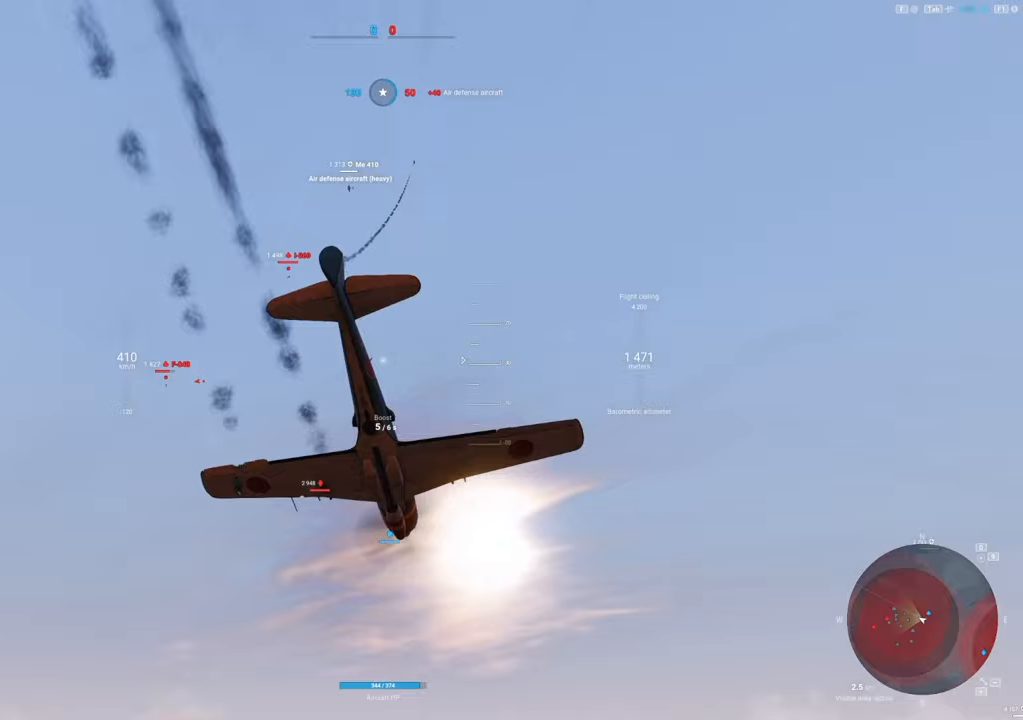
{"keys": ["s", "shift"], "mouse": [], "mouse_move": "still", "events": []}
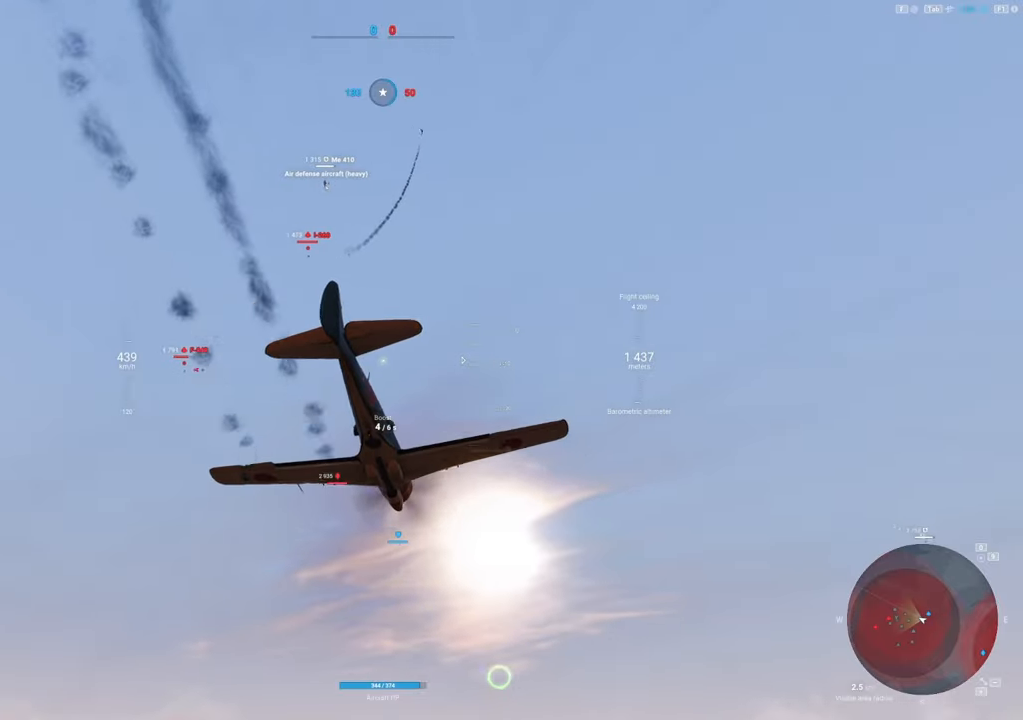
{"keys": ["s", "shift"], "mouse": [], "mouse_move": "still", "events": []}
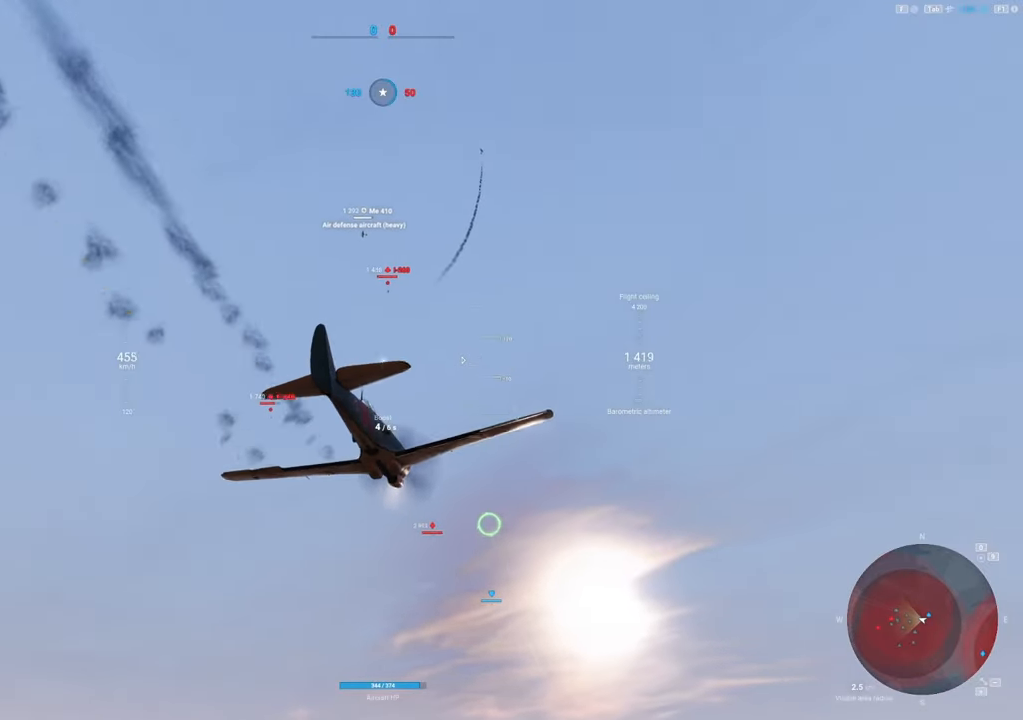
{"keys": ["shift"], "mouse": [], "mouse_move": "still", "events": [[317, "s", "up"]]}
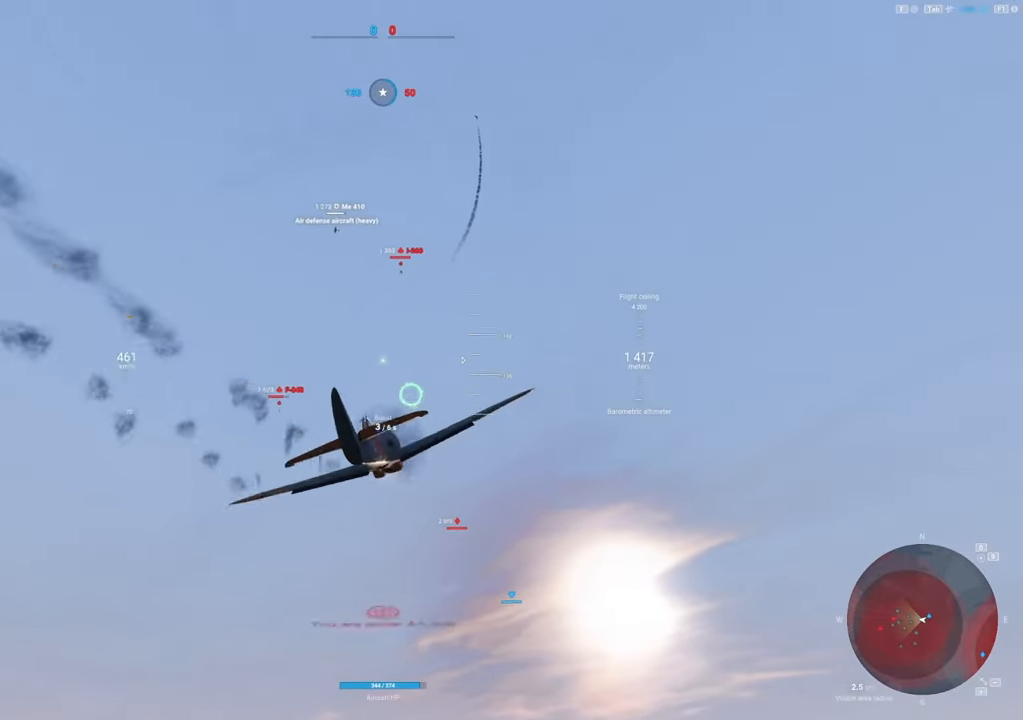
{"keys": ["shift"], "mouse": [], "mouse_move": "still", "events": []}
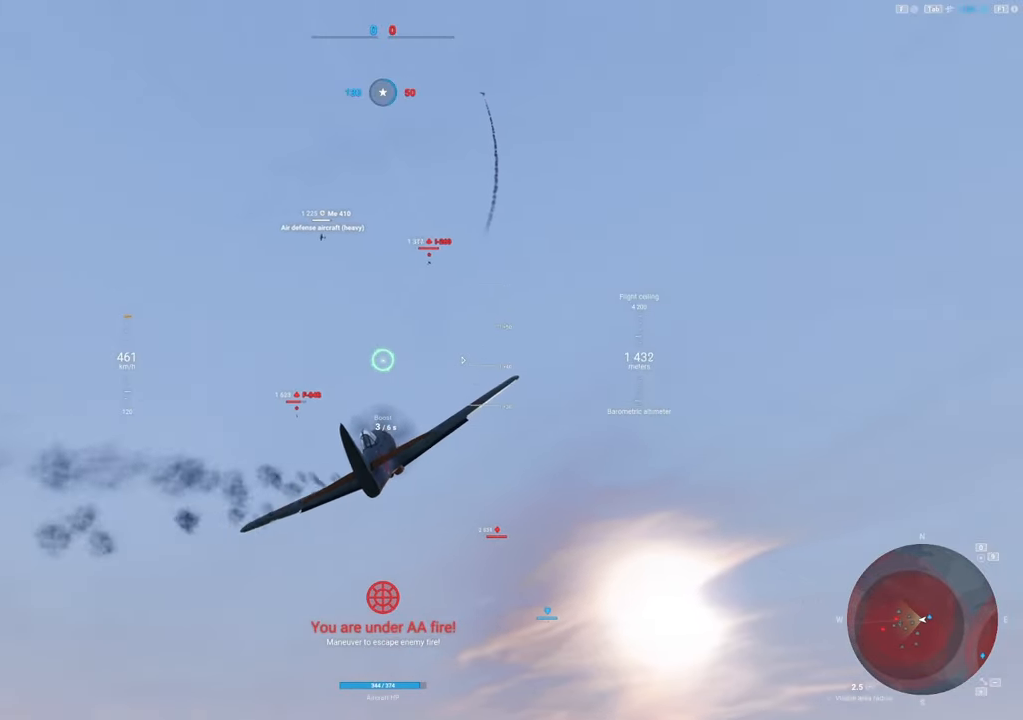
{"keys": ["shift"], "mouse": [], "mouse_move": "still", "events": []}
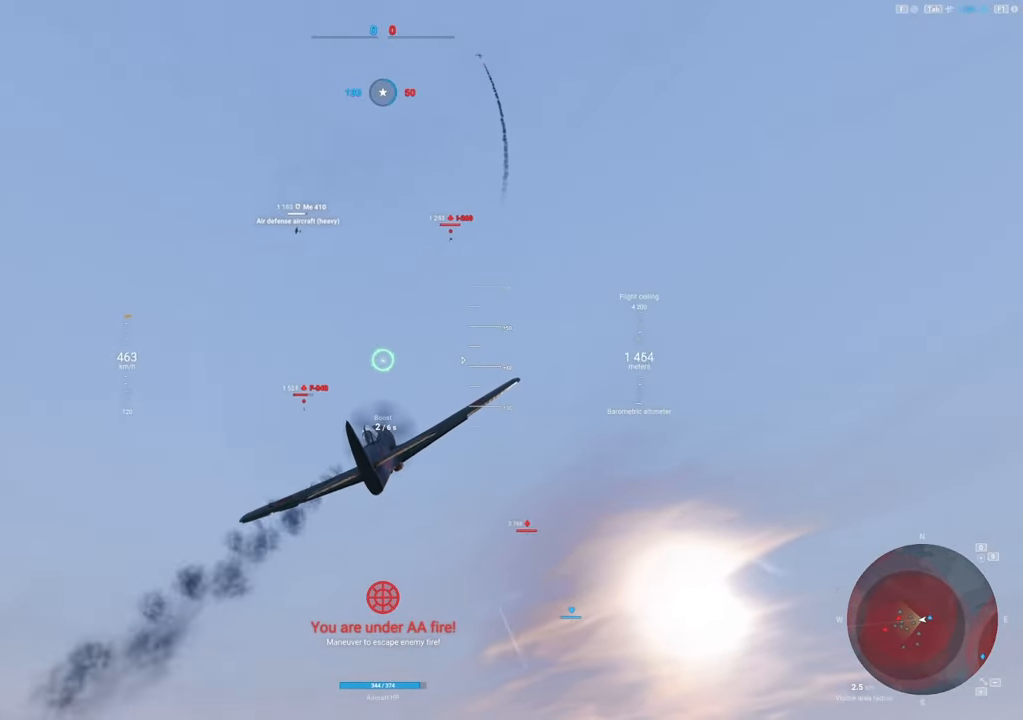
{"keys": ["shift"], "mouse": [], "mouse_move": "still", "events": []}
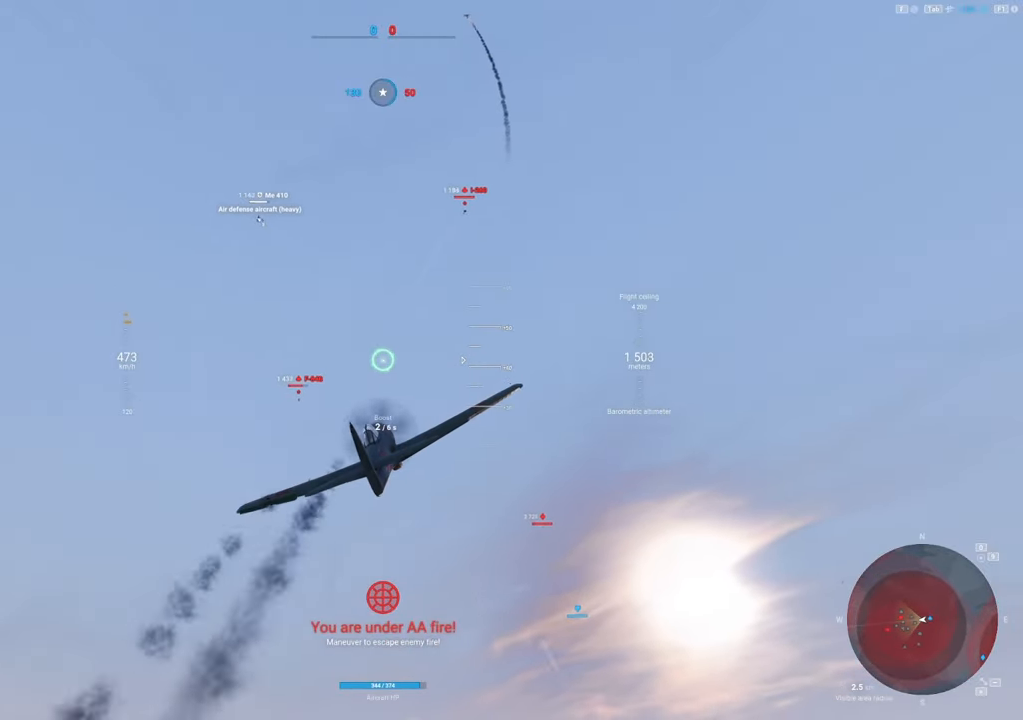
{"keys": ["shift"], "mouse": [], "mouse_move": "still", "events": []}
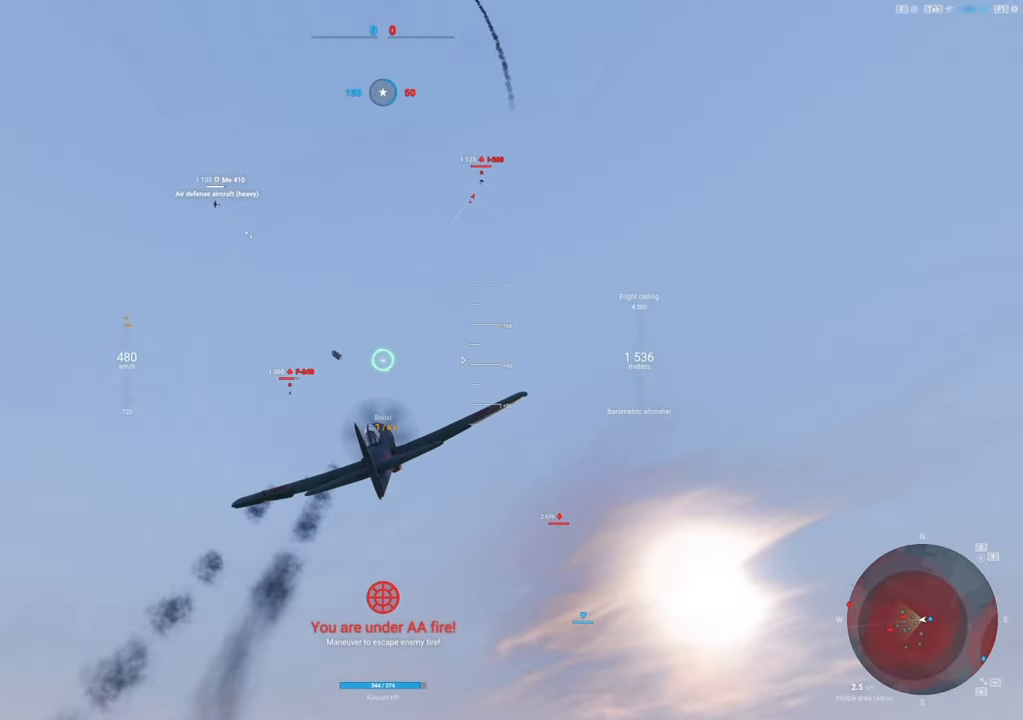
{"keys": ["shift"], "mouse": [], "mouse_move": "still", "events": []}
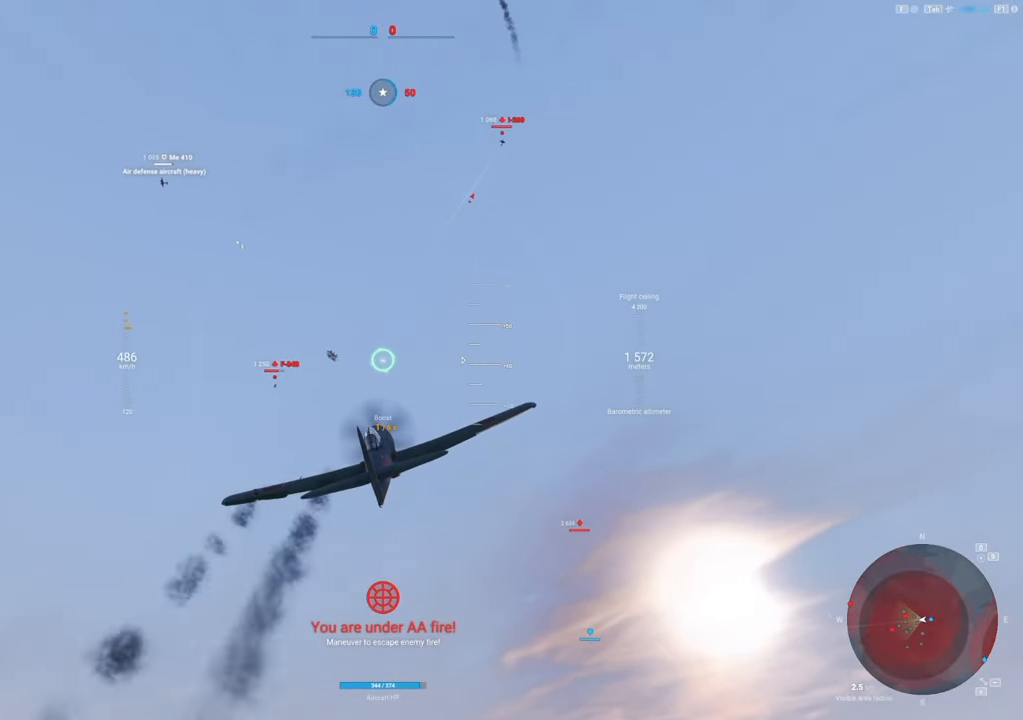
{"keys": ["shift"], "mouse": [], "mouse_move": "still", "events": []}
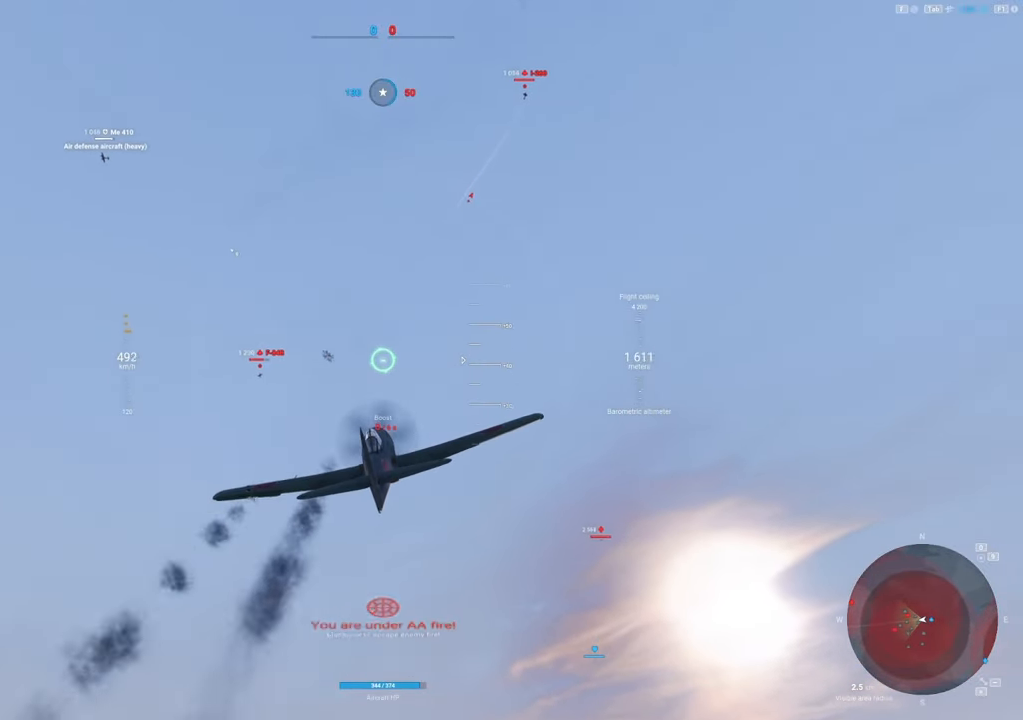
{"keys": ["shift"], "mouse": [], "mouse_move": "up-right", "events": []}